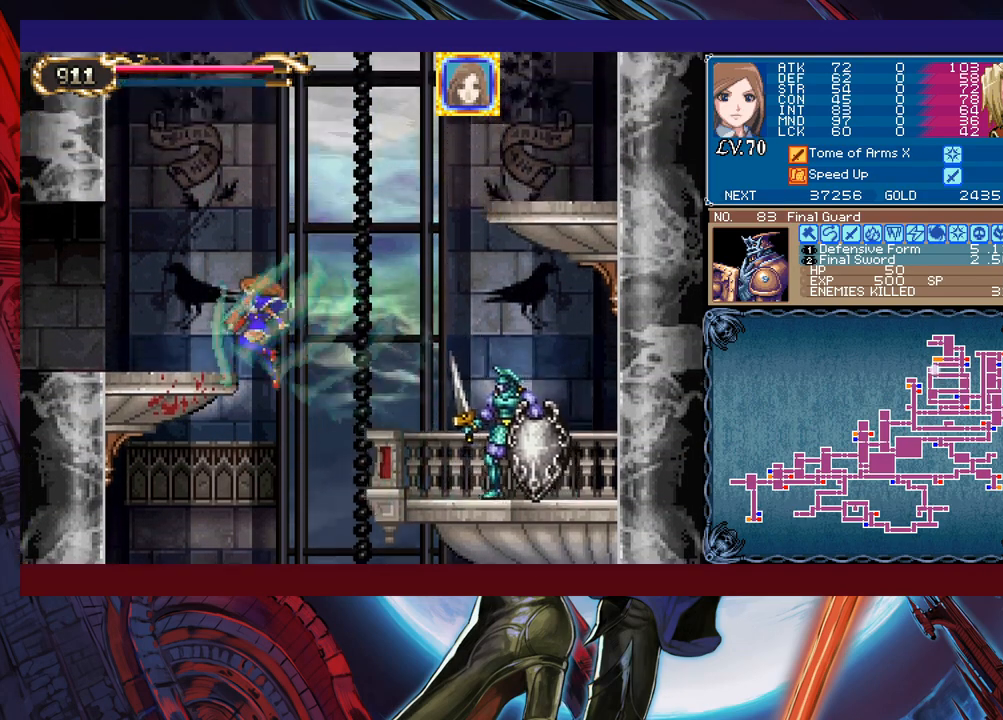
Gameplay with a controller (Xbox layout); each line is a JSON object with the inputs held at the frame after it. "events" lists button and stick changes between this image and that frame as [ms after this image, input, new state], when the widget could be followed in between. Not read: L2 R2 right_stick.
{"buttons": [], "left_stick": "center", "events": [[117, "left_stick", "right"], [267, "left_stick", "left"], [383, "left_stick", "center"], [433, "left_stick", "right"], [483, "left_stick", "center"]]}
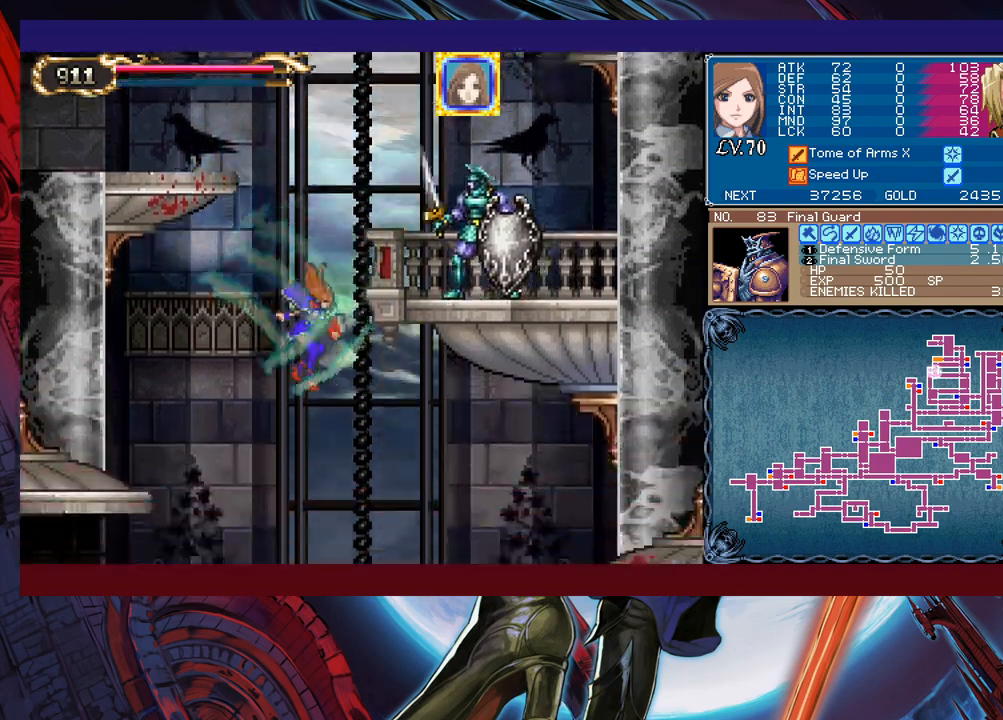
{"buttons": [], "left_stick": "right", "events": [[83, "left_stick", "right"], [183, "left_stick", "left"], [267, "B", "down"], [367, "B", "up"], [433, "left_stick", "right"]]}
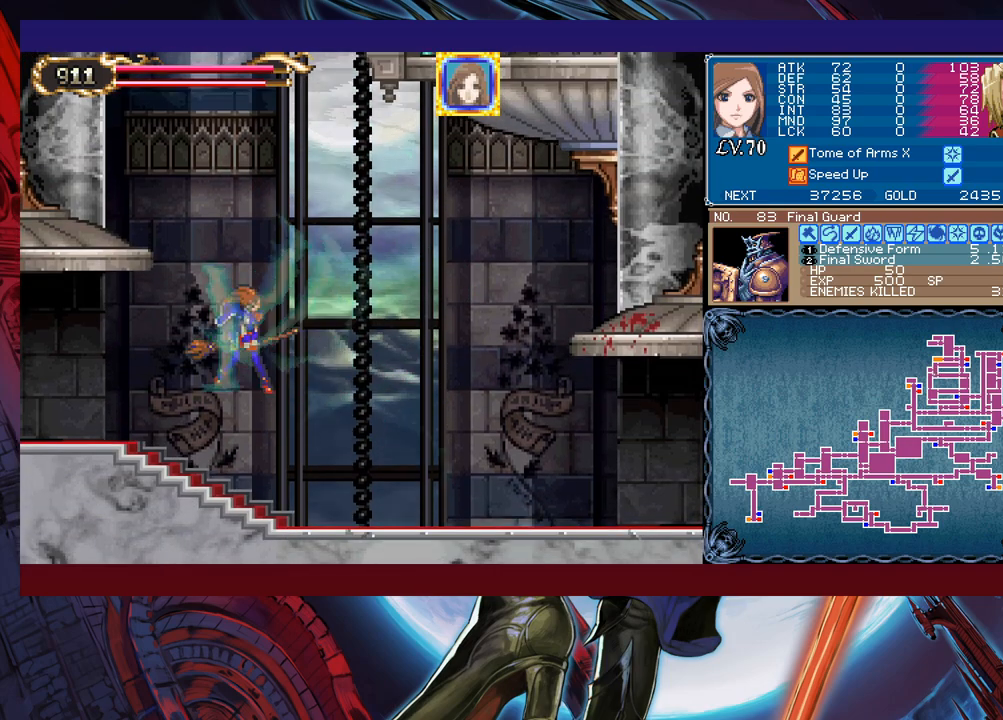
{"buttons": [], "left_stick": "center", "events": [[483, "left_stick", "center"]]}
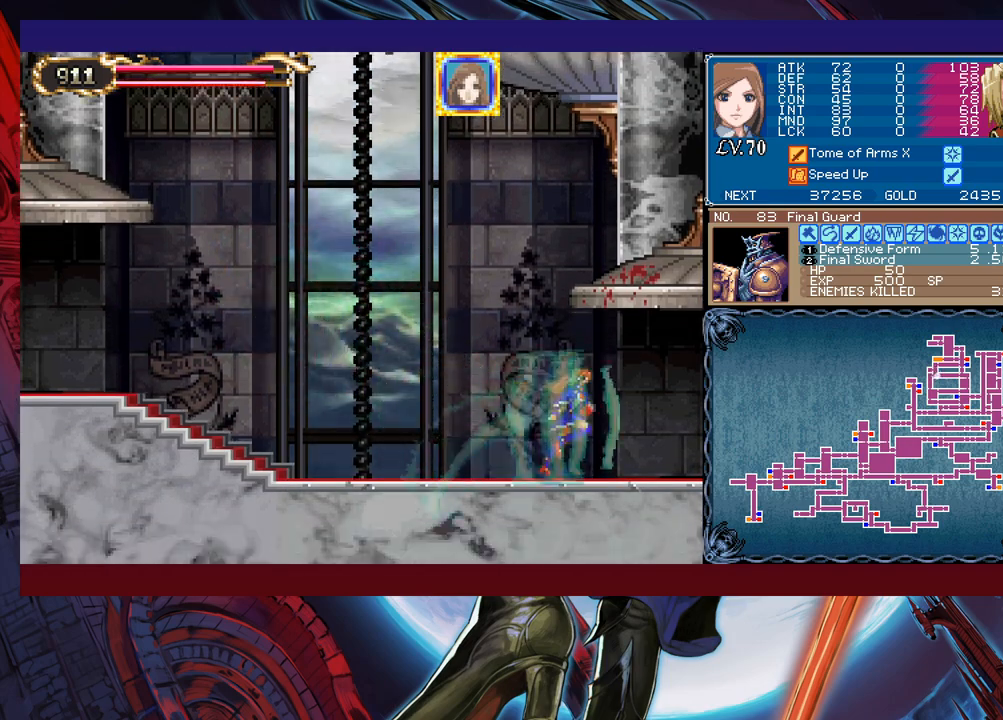
{"buttons": ["B"], "left_stick": "left", "events": [[17, "left_stick", "left"], [467, "B", "down"]]}
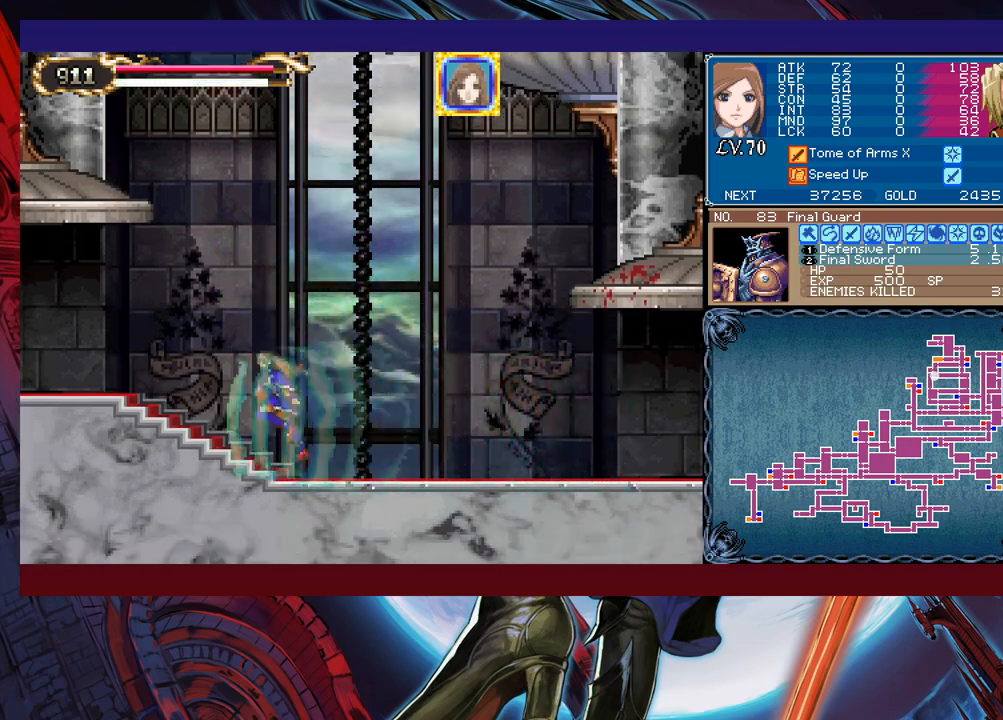
{"buttons": [], "left_stick": "left", "events": [[33, "B", "up"]]}
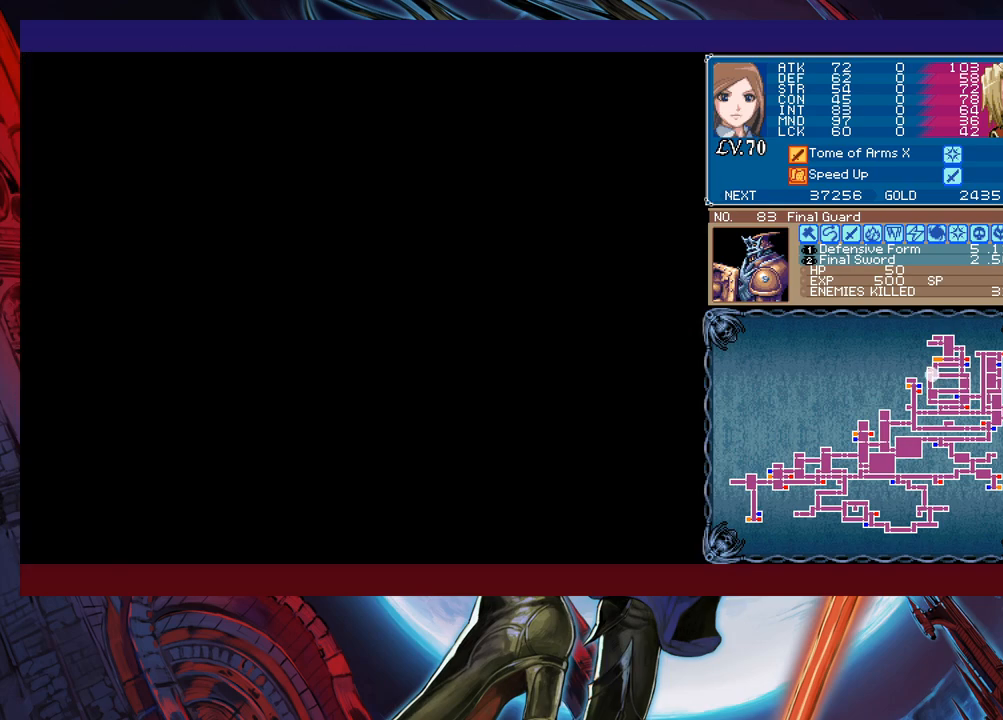
{"buttons": [], "left_stick": "left", "events": []}
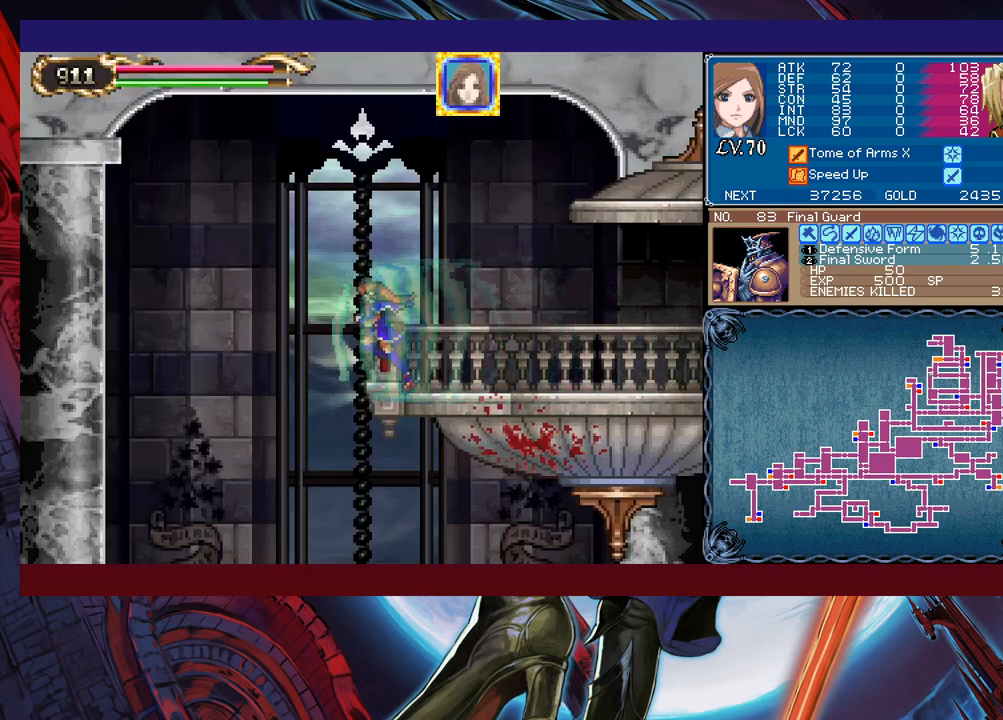
{"buttons": [], "left_stick": "right", "events": [[183, "left_stick", "right"], [333, "left_stick", "left"], [417, "left_stick", "right"]]}
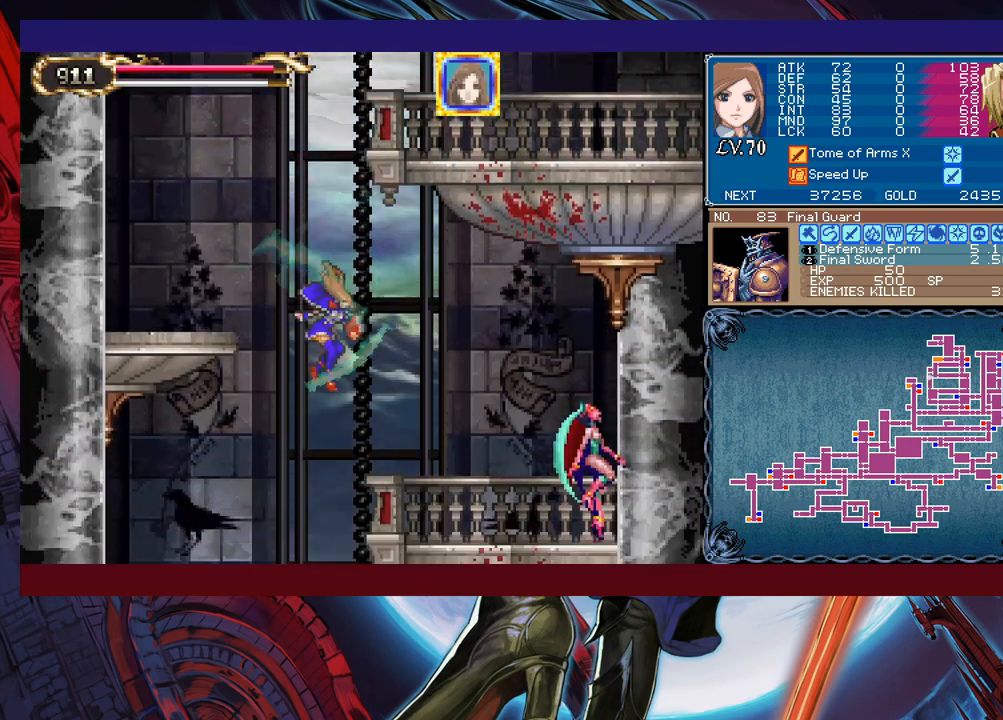
{"buttons": ["X"], "left_stick": "center", "events": [[17, "left_stick", "center"], [133, "left_stick", "left"], [217, "B", "down"], [267, "left_stick", "right"], [383, "B", "up"], [433, "X", "down"], [467, "left_stick", "center"]]}
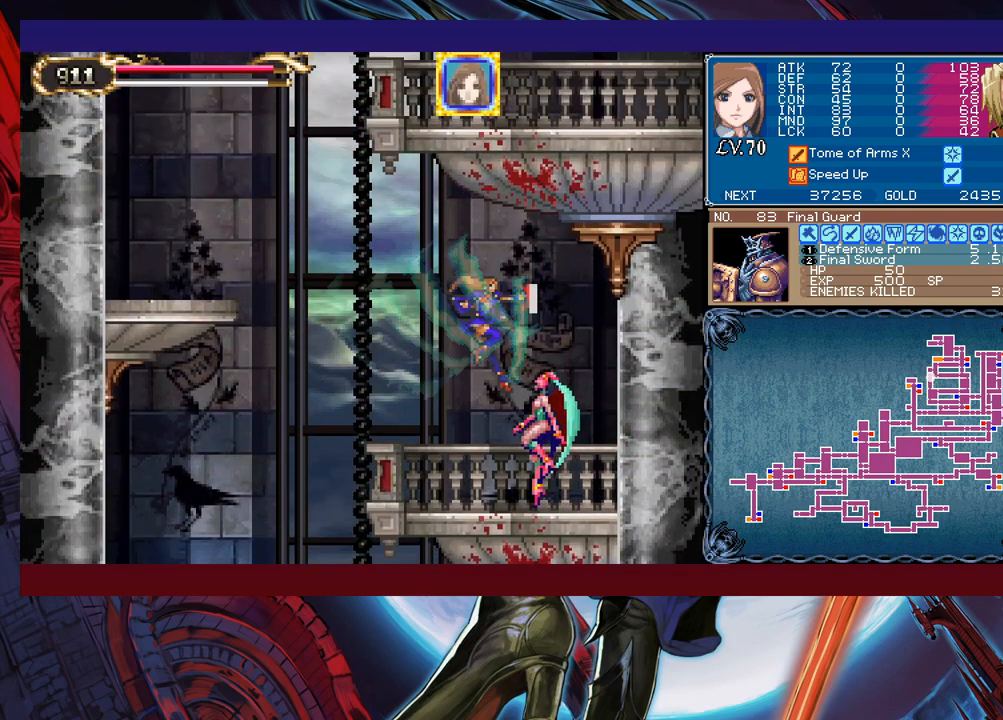
{"buttons": ["B"], "left_stick": "center", "events": [[17, "left_stick", "left"], [117, "X", "up"], [183, "left_stick", "right"], [317, "left_stick", "center"], [483, "B", "down"]]}
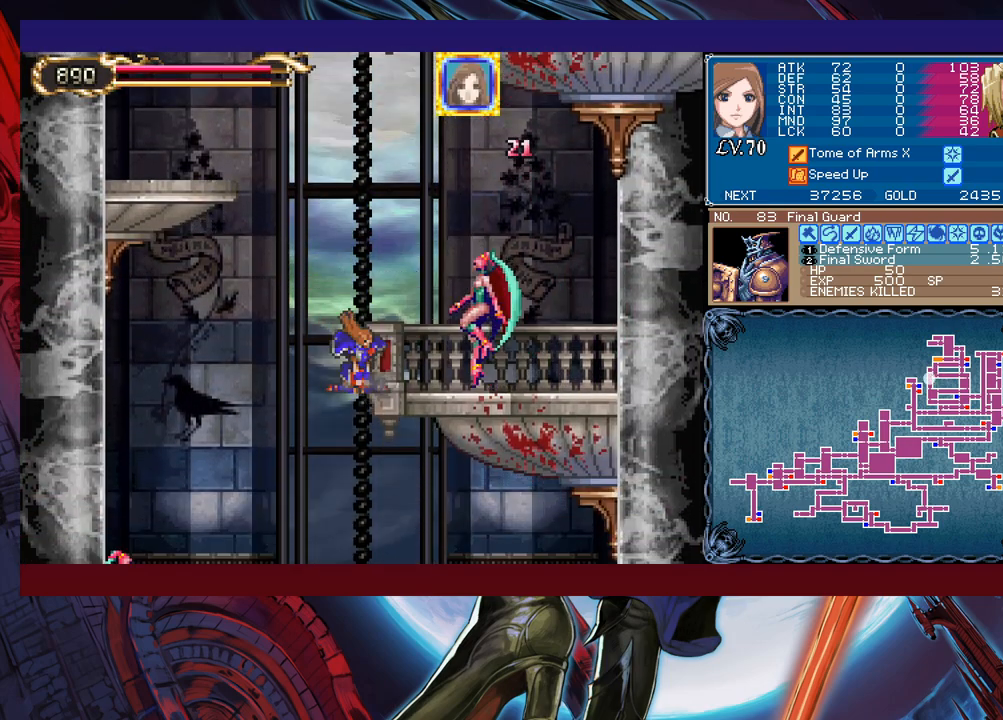
{"buttons": [], "left_stick": "right", "events": [[33, "B", "up"], [67, "X", "down"], [183, "X", "up"], [333, "left_stick", "left"], [433, "left_stick", "center"], [483, "left_stick", "right"]]}
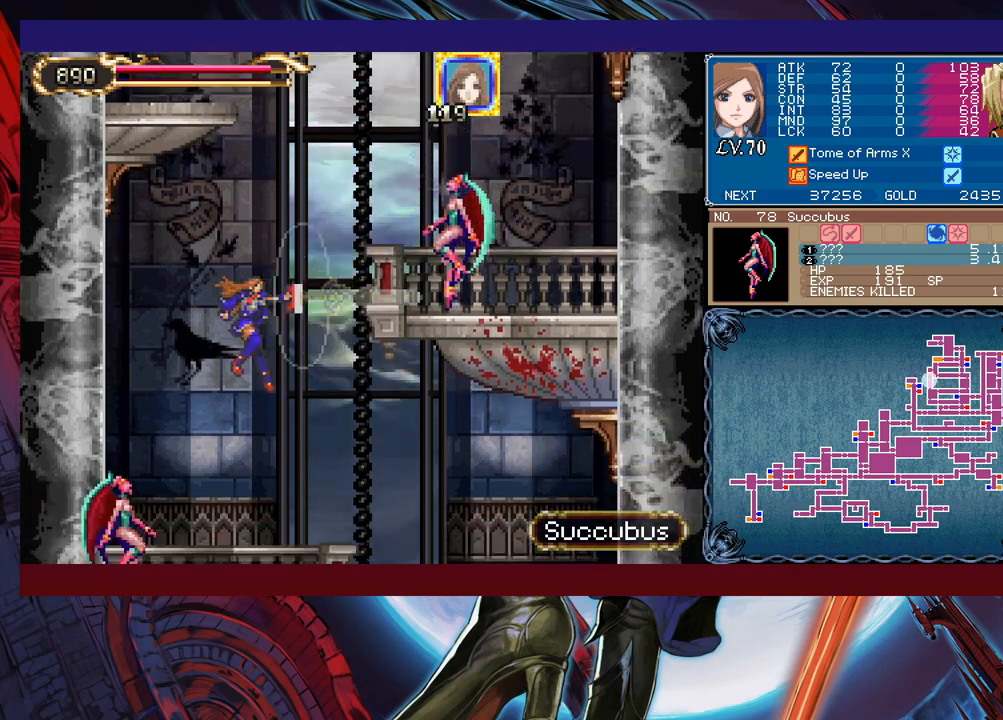
{"buttons": [], "left_stick": "center", "events": [[117, "left_stick", "center"]]}
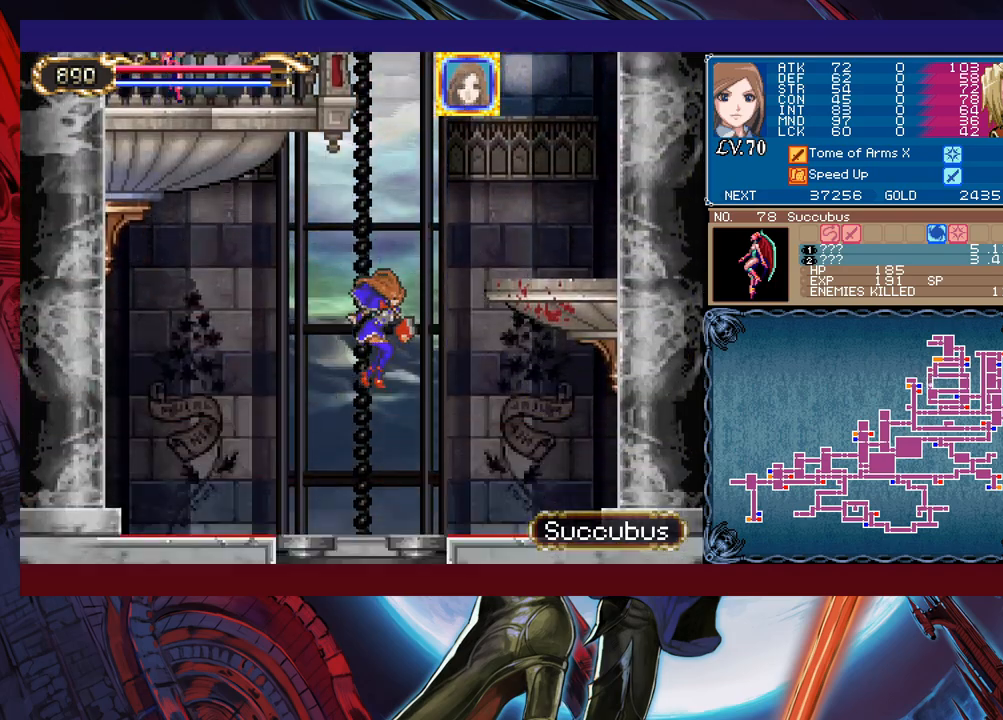
{"buttons": [], "left_stick": "right", "events": [[17, "left_stick", "left"], [267, "left_stick", "center"], [317, "left_stick", "right"]]}
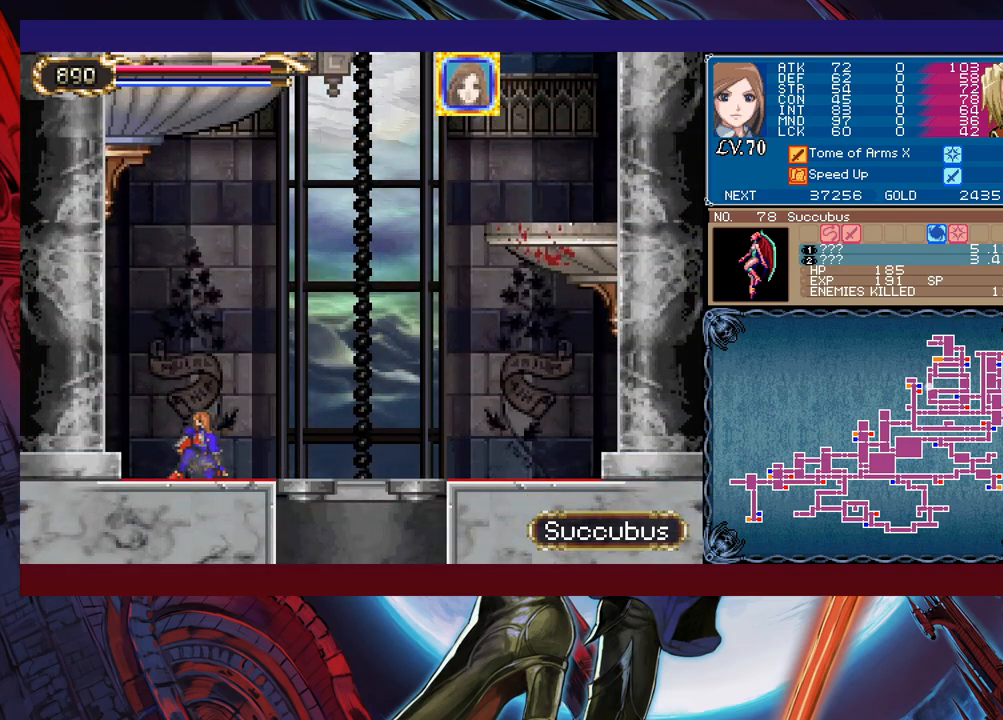
{"buttons": [], "left_stick": "down", "events": [[333, "B", "down"], [333, "left_stick", "down"], [433, "B", "up"]]}
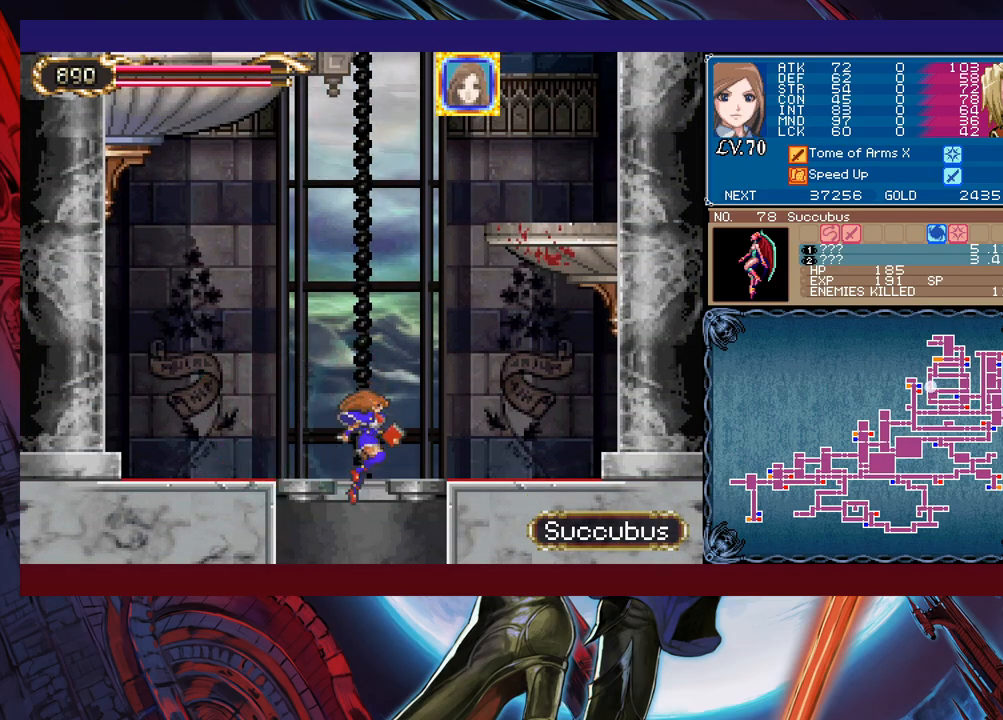
{"buttons": ["B"], "left_stick": "down", "events": [[117, "left_stick", "center"], [233, "left_stick", "down"], [417, "B", "down"]]}
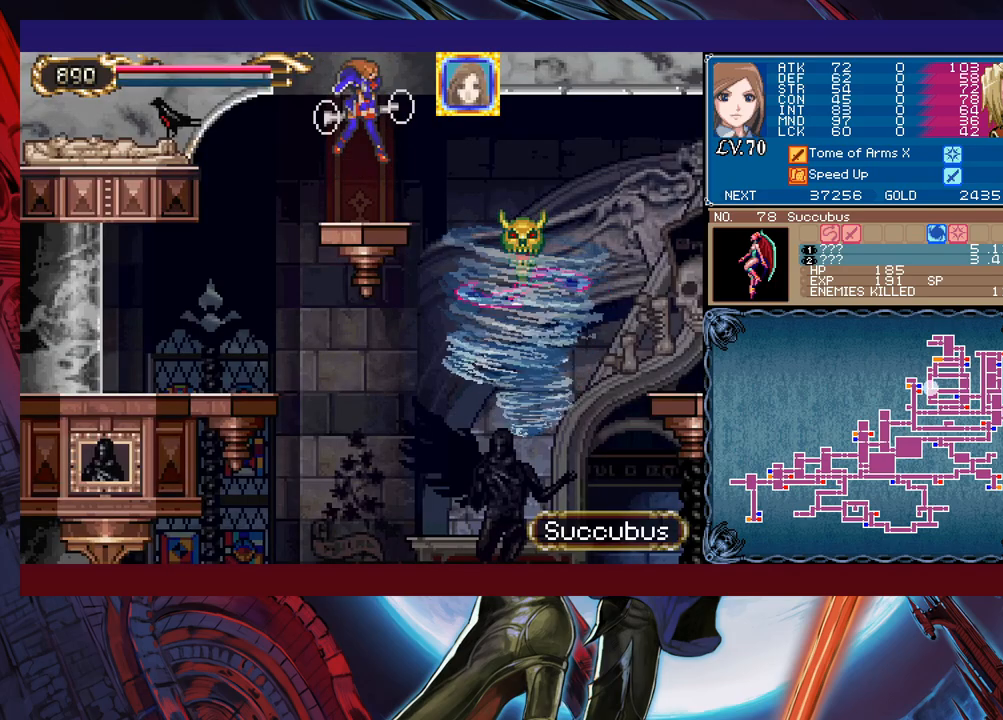
{"buttons": ["B"], "left_stick": "down", "events": [[17, "B", "up"], [433, "B", "down"]]}
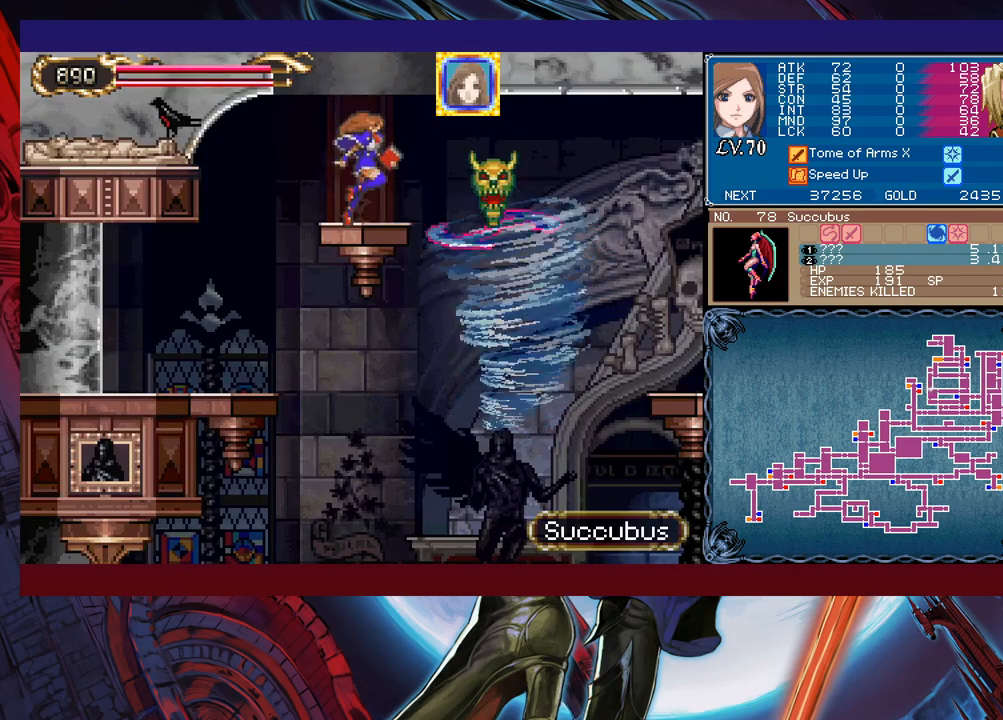
{"buttons": [], "left_stick": "down", "events": [[33, "B", "up"], [67, "left_stick", "down-left"], [167, "left_stick", "down"]]}
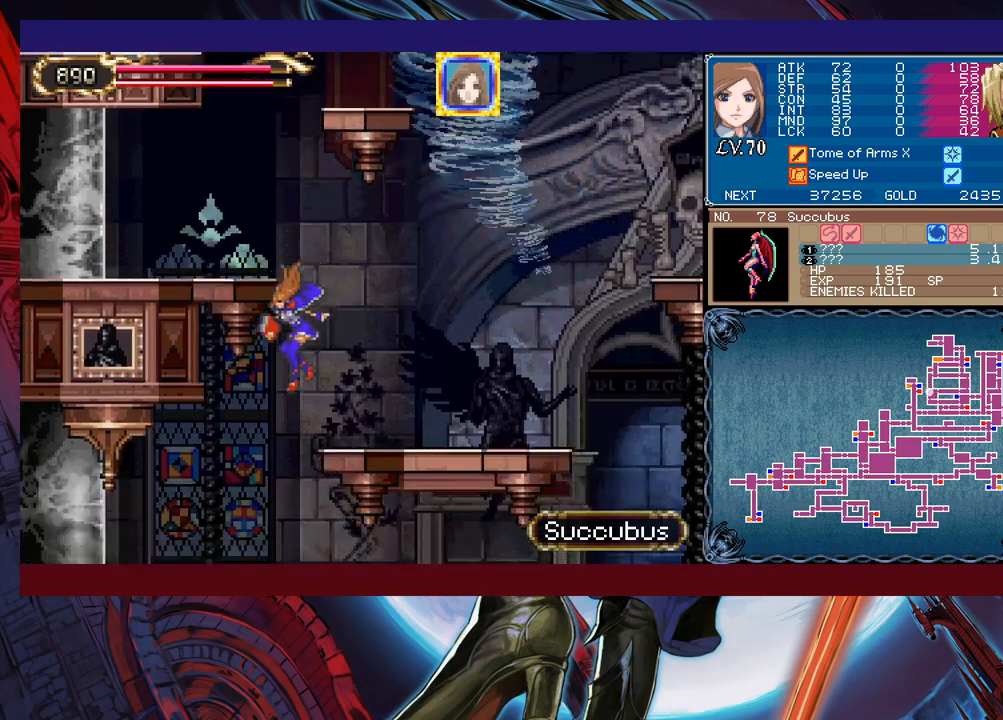
{"buttons": [], "left_stick": "right", "events": [[417, "left_stick", "center"], [483, "left_stick", "right"]]}
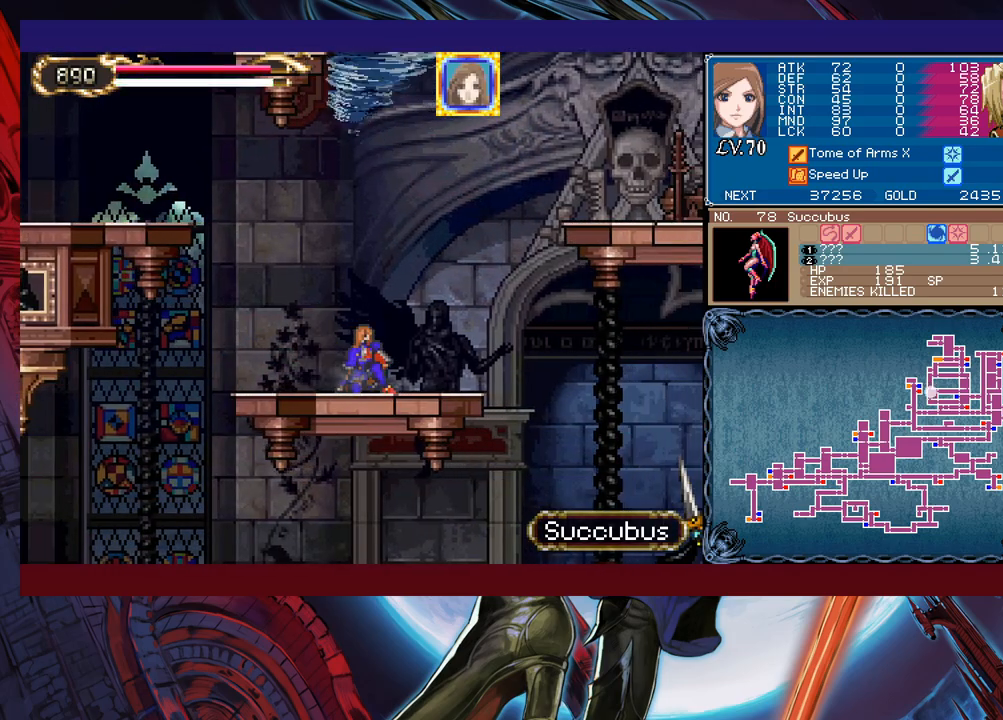
{"buttons": [], "left_stick": "right", "events": [[217, "B", "down"], [383, "B", "up"]]}
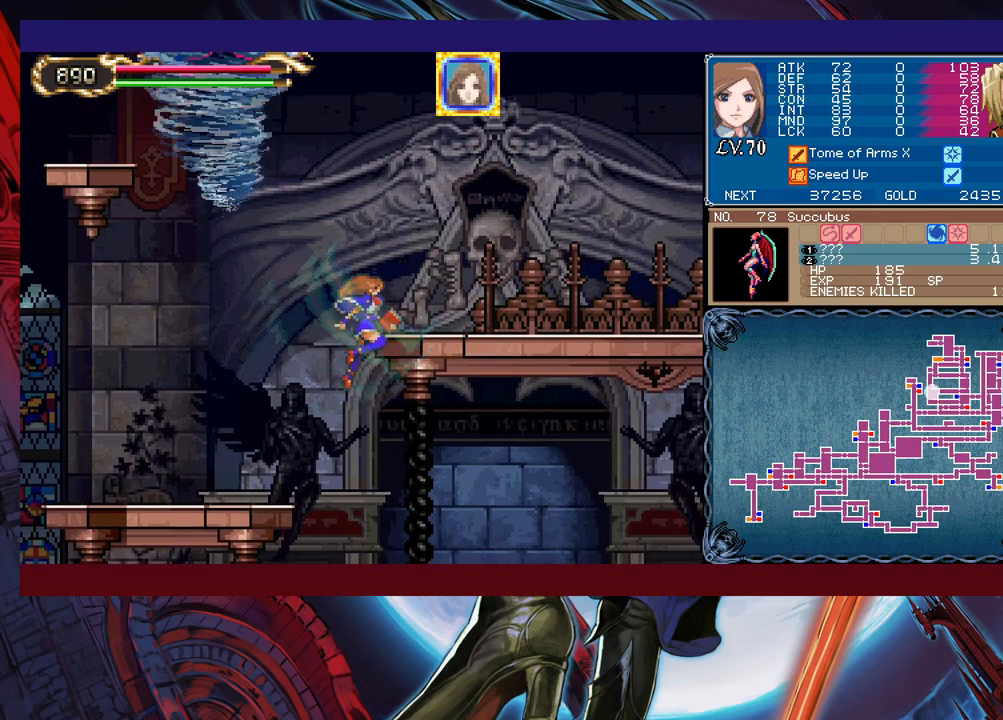
{"buttons": [], "left_stick": "left", "events": [[333, "left_stick", "center"], [383, "left_stick", "left"]]}
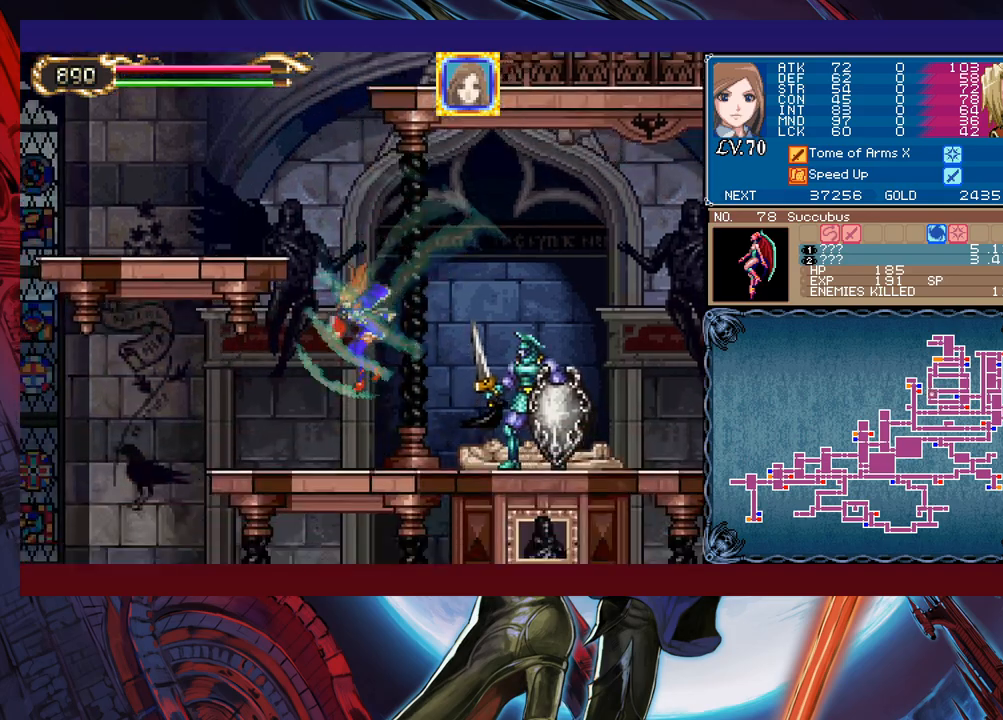
{"buttons": [], "left_stick": "right", "events": [[433, "left_stick", "right"]]}
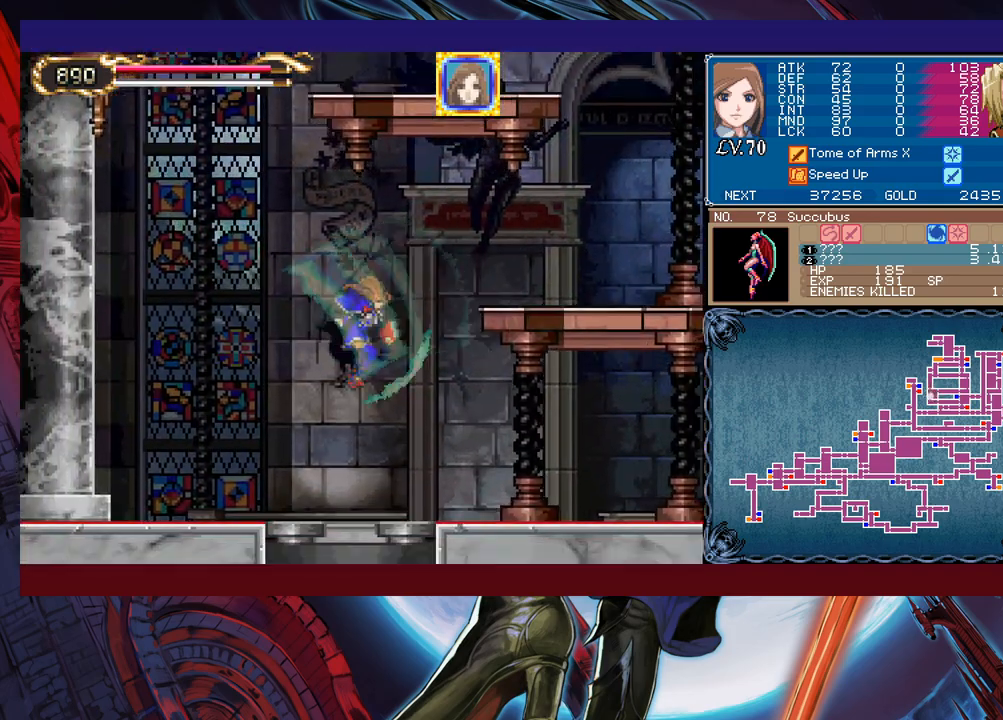
{"buttons": [], "left_stick": "center", "events": [[83, "left_stick", "down-left"], [217, "left_stick", "down"], [233, "B", "down"], [367, "B", "up"], [467, "left_stick", "center"]]}
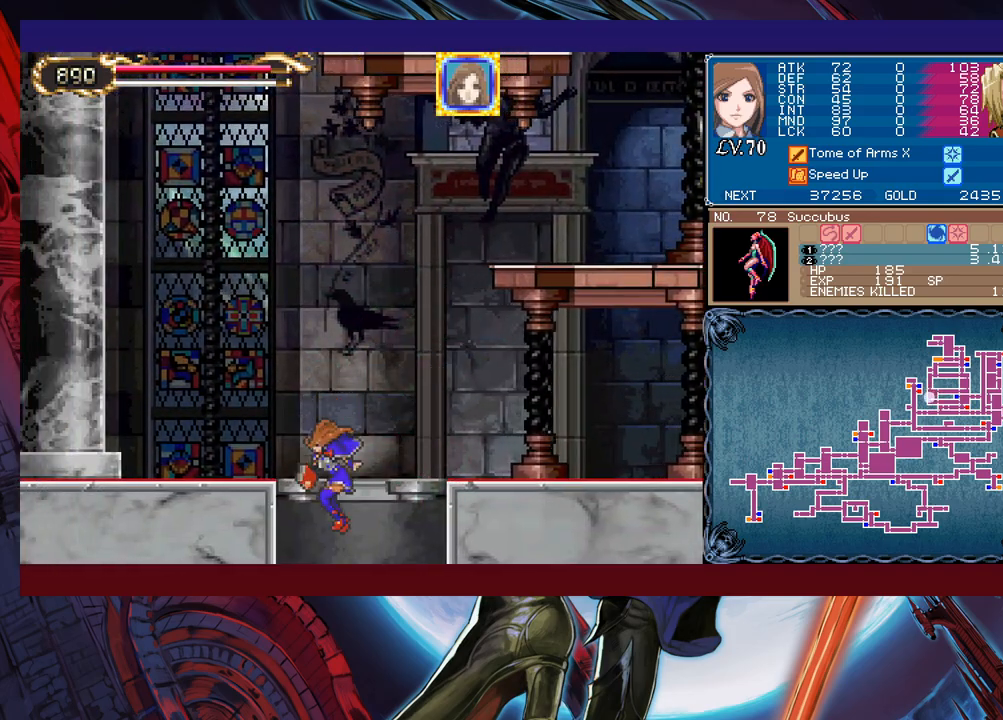
{"buttons": [], "left_stick": "down", "events": [[217, "left_stick", "down"]]}
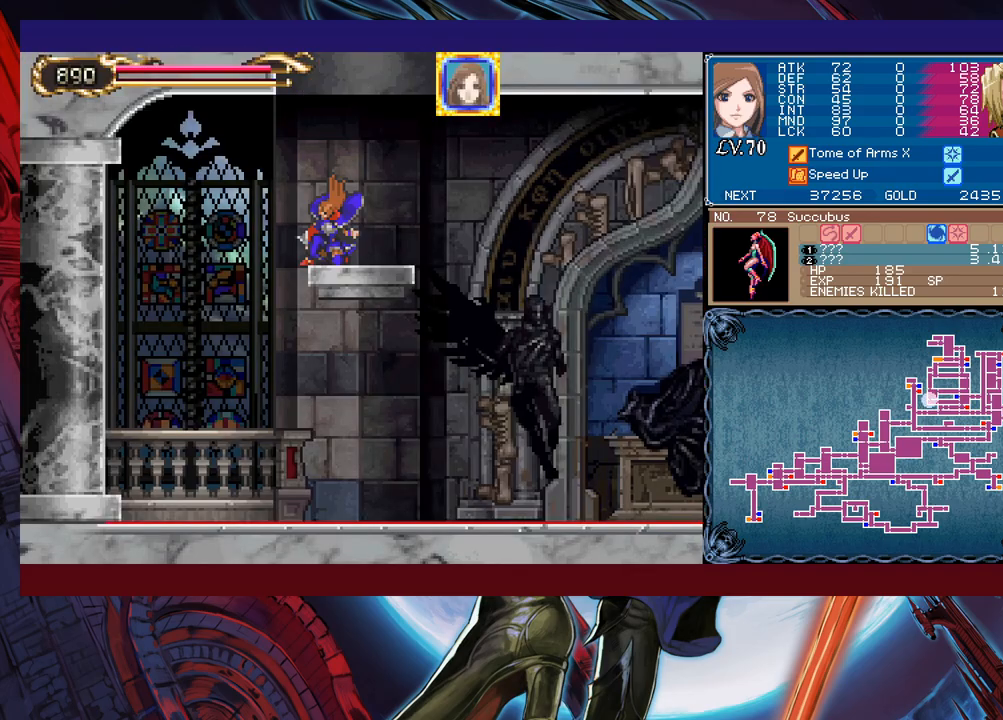
{"buttons": ["B"], "left_stick": "right", "events": [[33, "left_stick", "right"], [483, "B", "down"]]}
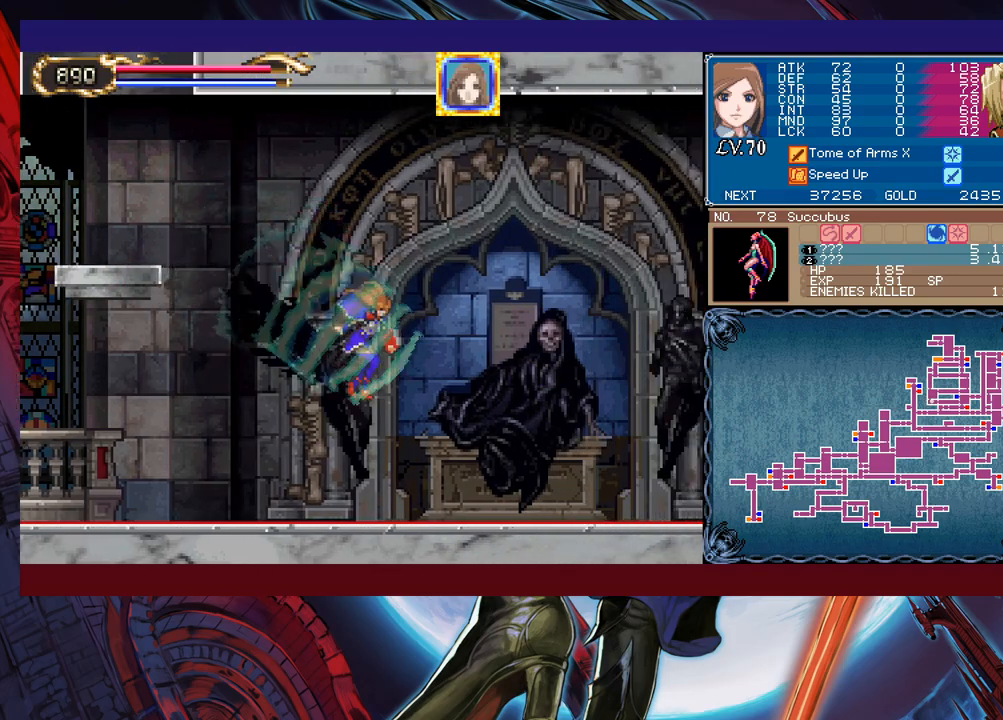
{"buttons": ["B", "X"], "left_stick": "right", "events": [[217, "X", "down"]]}
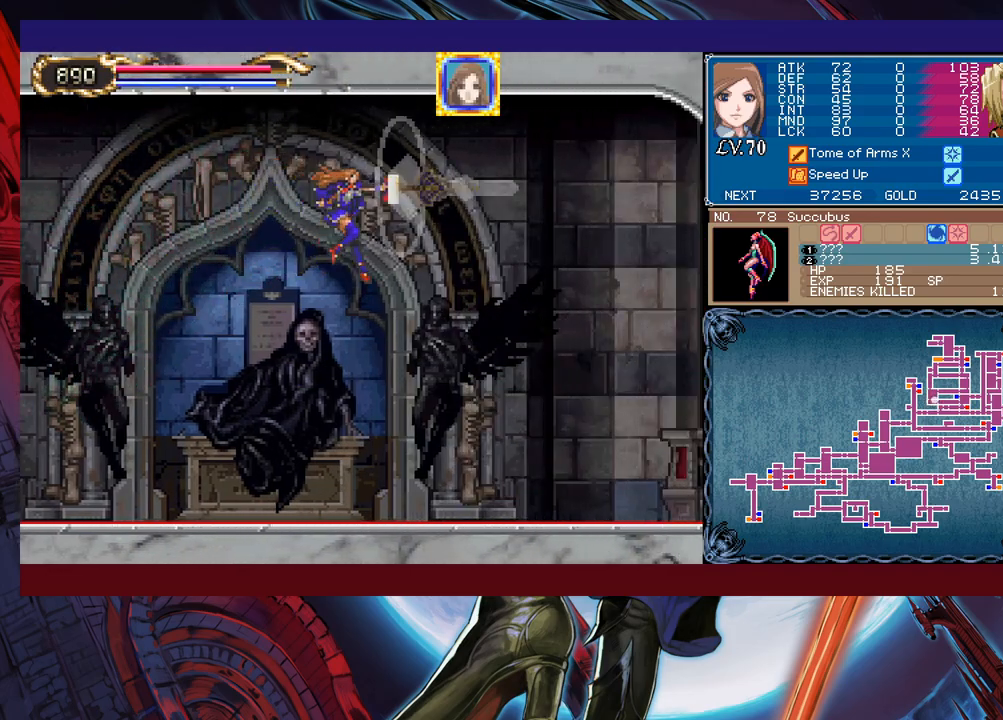
{"buttons": [], "left_stick": "right", "events": [[33, "B", "up"], [33, "X", "up"]]}
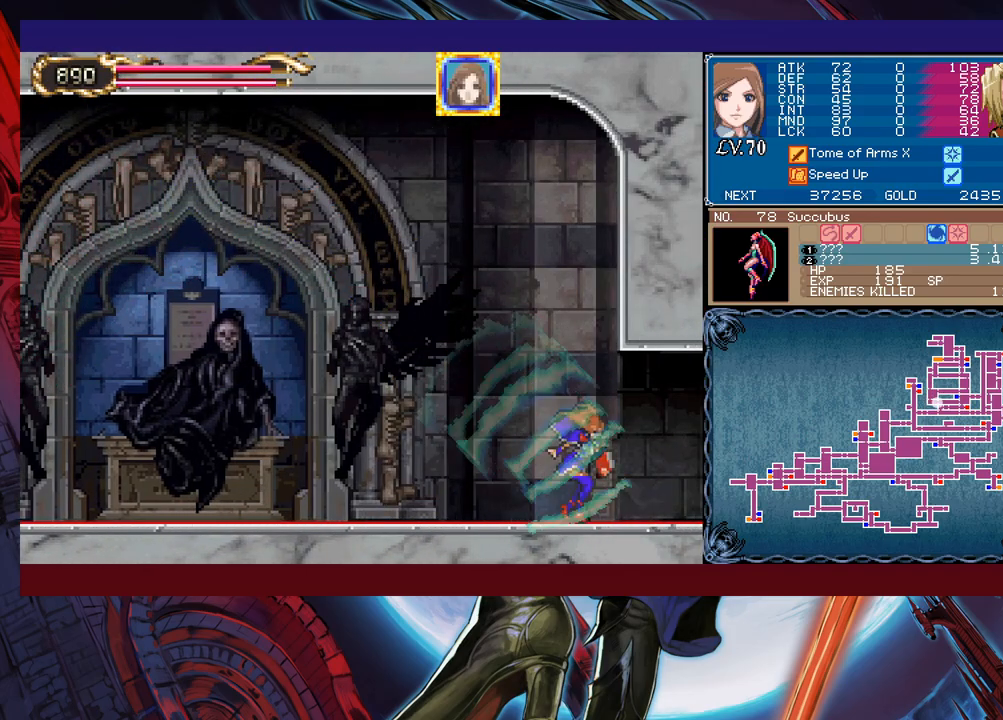
{"buttons": [], "left_stick": "right", "events": []}
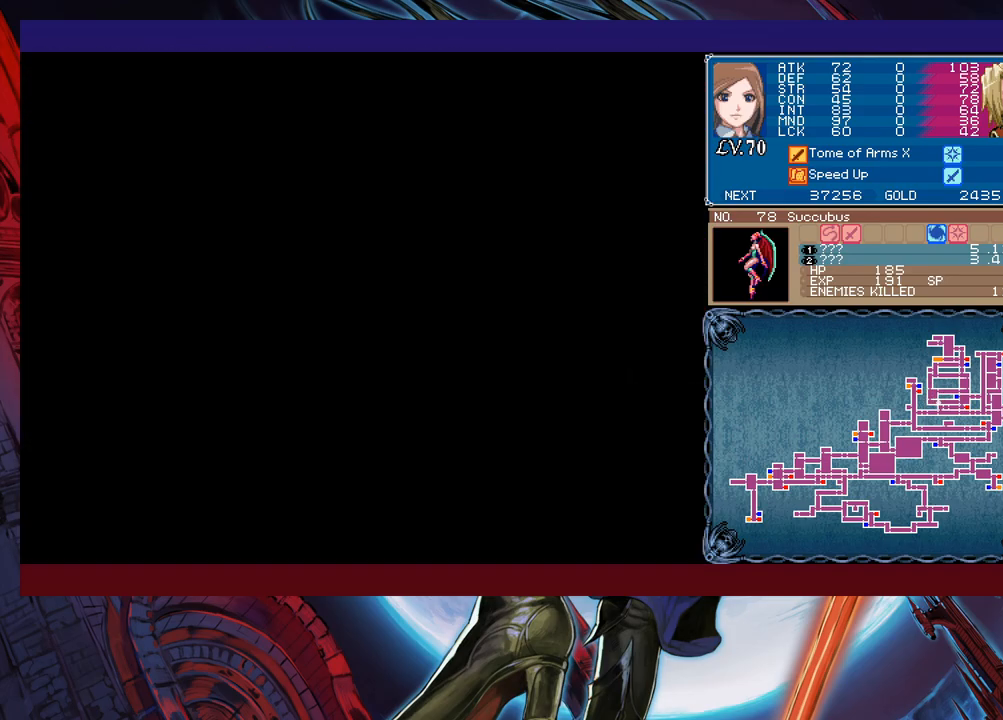
{"buttons": [], "left_stick": "right", "events": []}
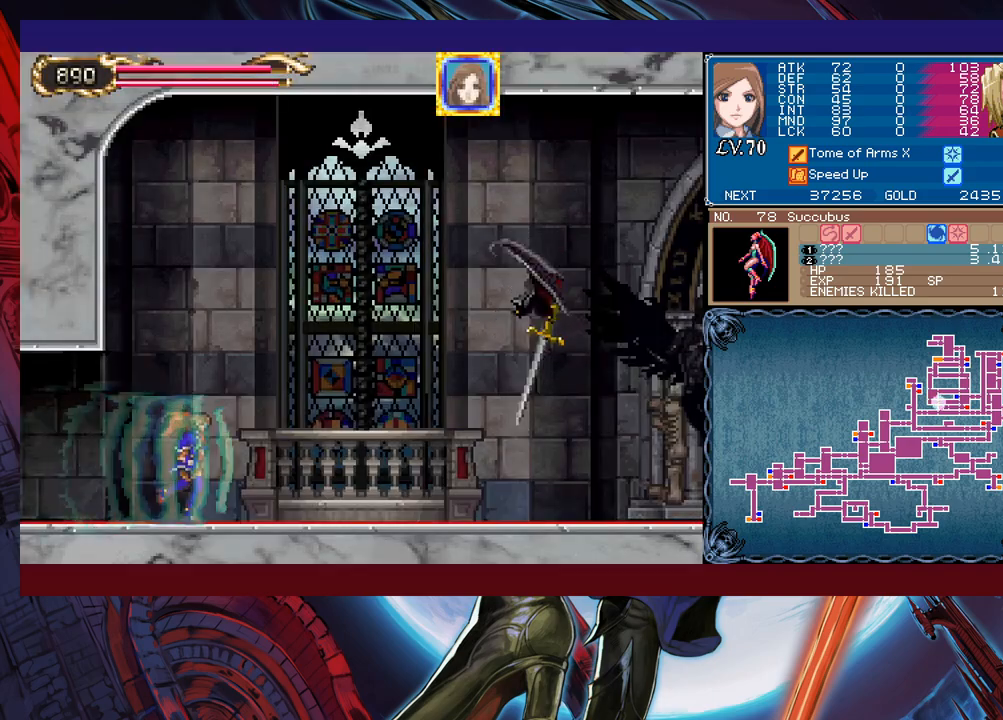
{"buttons": [], "left_stick": "center", "events": [[67, "B", "down"], [117, "X", "down"], [133, "B", "up"], [183, "X", "up"], [433, "left_stick", "center"]]}
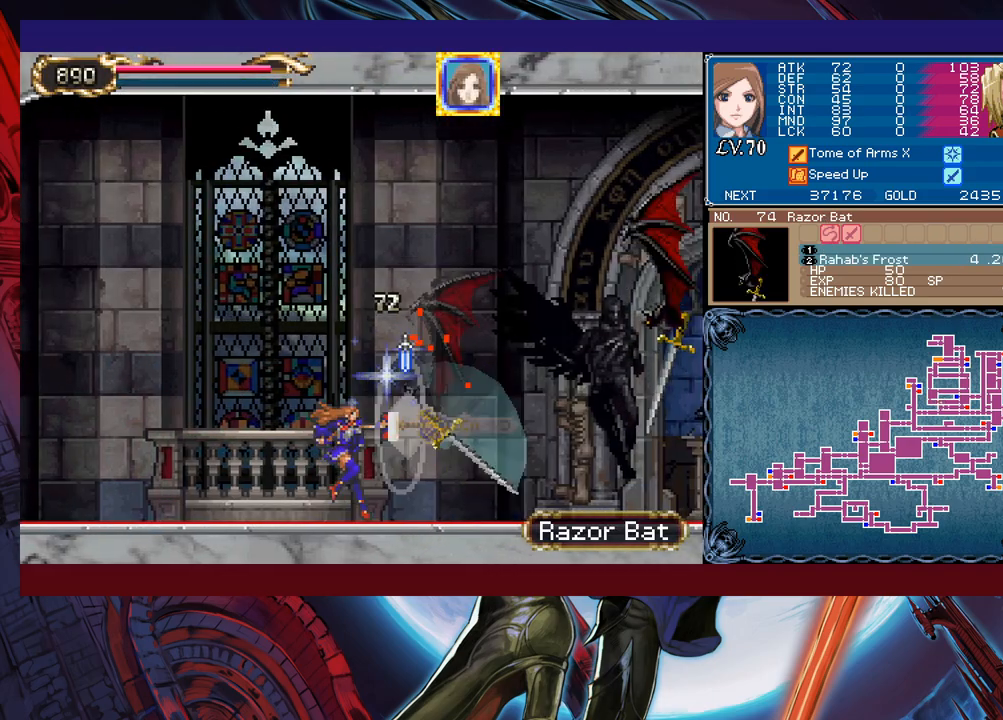
{"buttons": ["B", "X"], "left_stick": "right", "events": [[383, "left_stick", "right"], [433, "B", "down"], [467, "X", "down"]]}
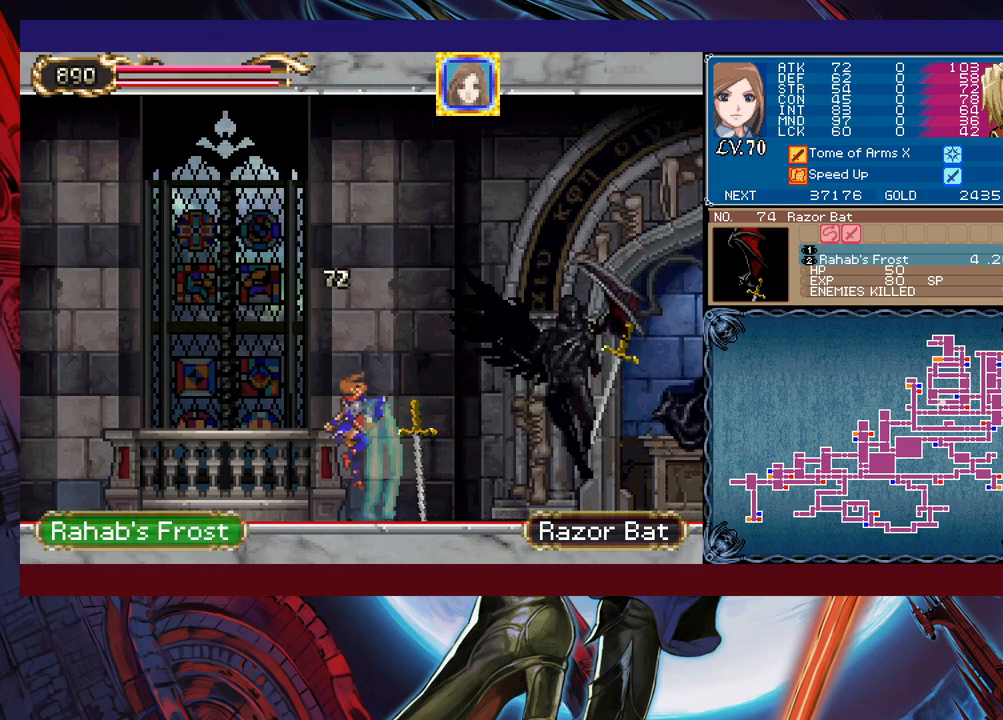
{"buttons": [], "left_stick": "center", "events": [[33, "B", "up"], [33, "X", "up"], [483, "left_stick", "center"]]}